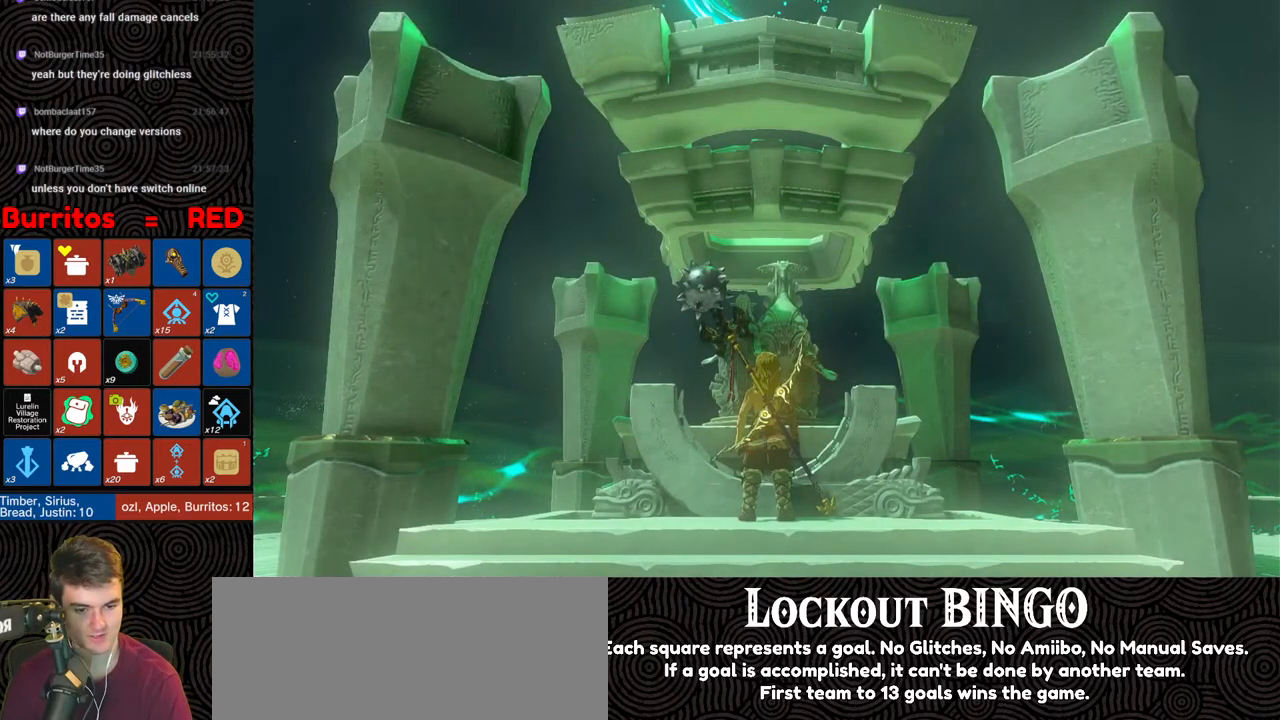
Gameplay with a controller (Nintendo layout); each line is a JSON object with the inputs held at the frame after it. "events" lists button and stick changes between this image and that frame as [ms after this image, input, new state], when the widget could be followed in between. Not read: L3 R3.
{"buttons": [], "left_stick": "center", "right_stick": "center", "events": []}
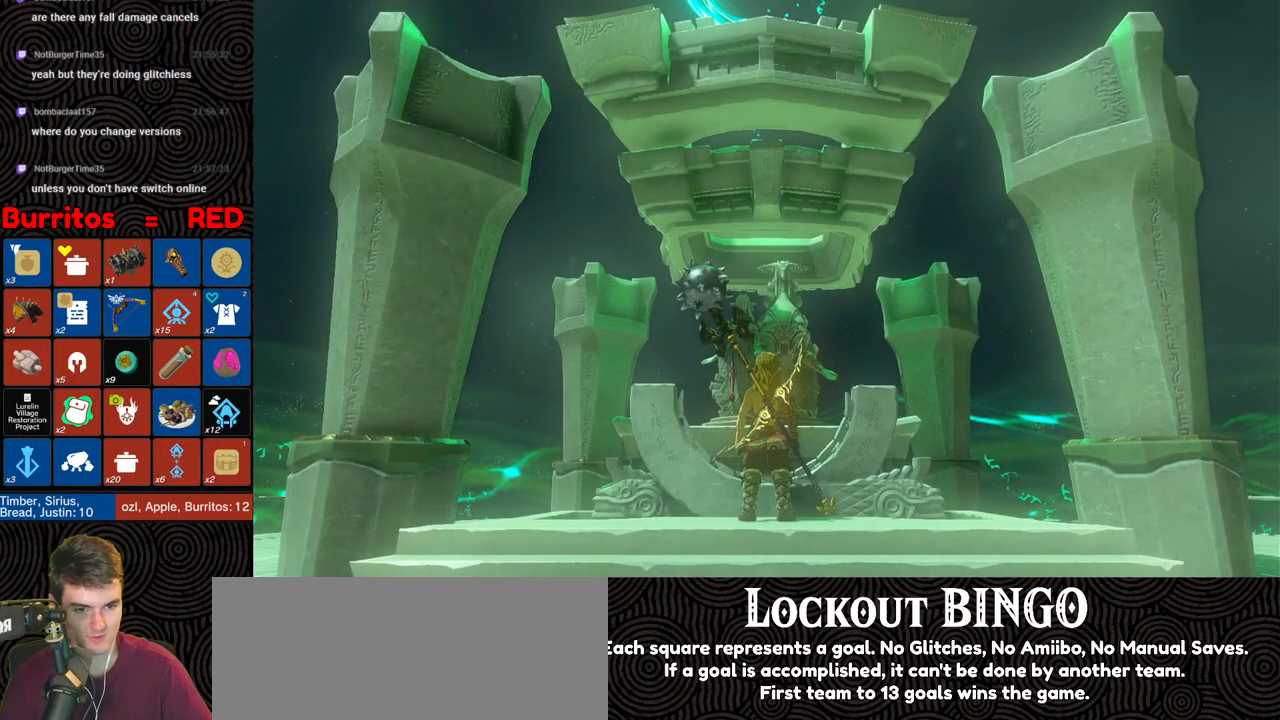
{"buttons": ["X"], "left_stick": "center", "right_stick": "center", "events": [[33, "X", "down"], [150, "X", "up"], [217, "X", "down"], [267, "X", "up"], [350, "X", "down"], [417, "X", "up"], [500, "X", "down"]]}
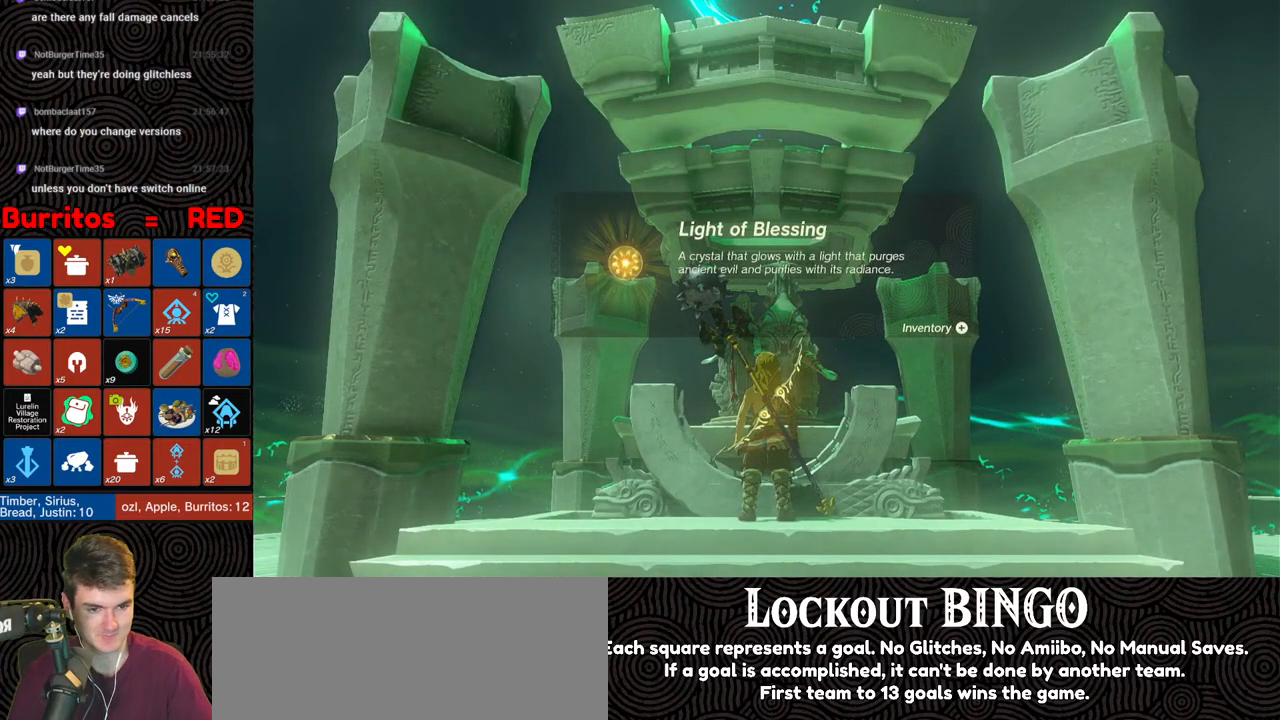
{"buttons": ["B"], "left_stick": "center", "right_stick": "center", "events": [[83, "X", "up"], [150, "X", "down"], [200, "X", "up"], [283, "X", "down"], [333, "X", "up"], [450, "B", "down"]]}
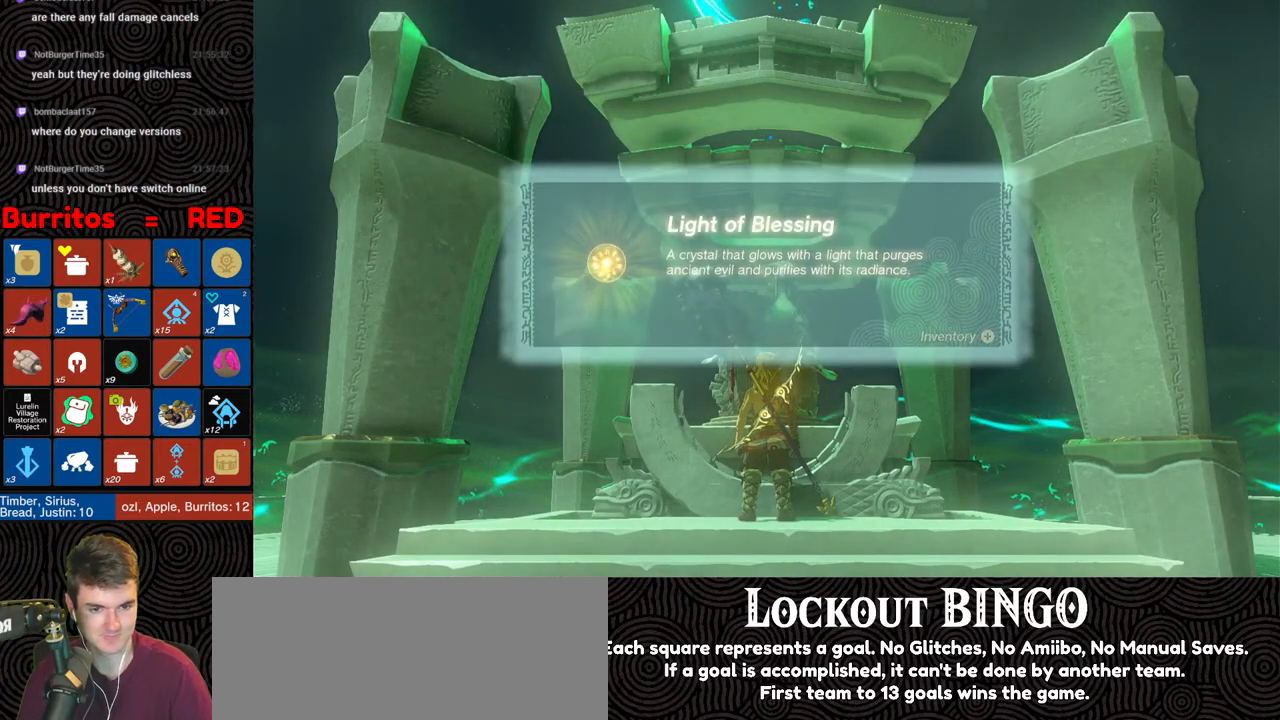
{"buttons": [], "left_stick": "center", "right_stick": "center", "events": [[17, "B", "up"], [83, "B", "down"], [150, "B", "up"], [217, "B", "down"], [283, "B", "up"], [367, "B", "down"], [433, "B", "up"]]}
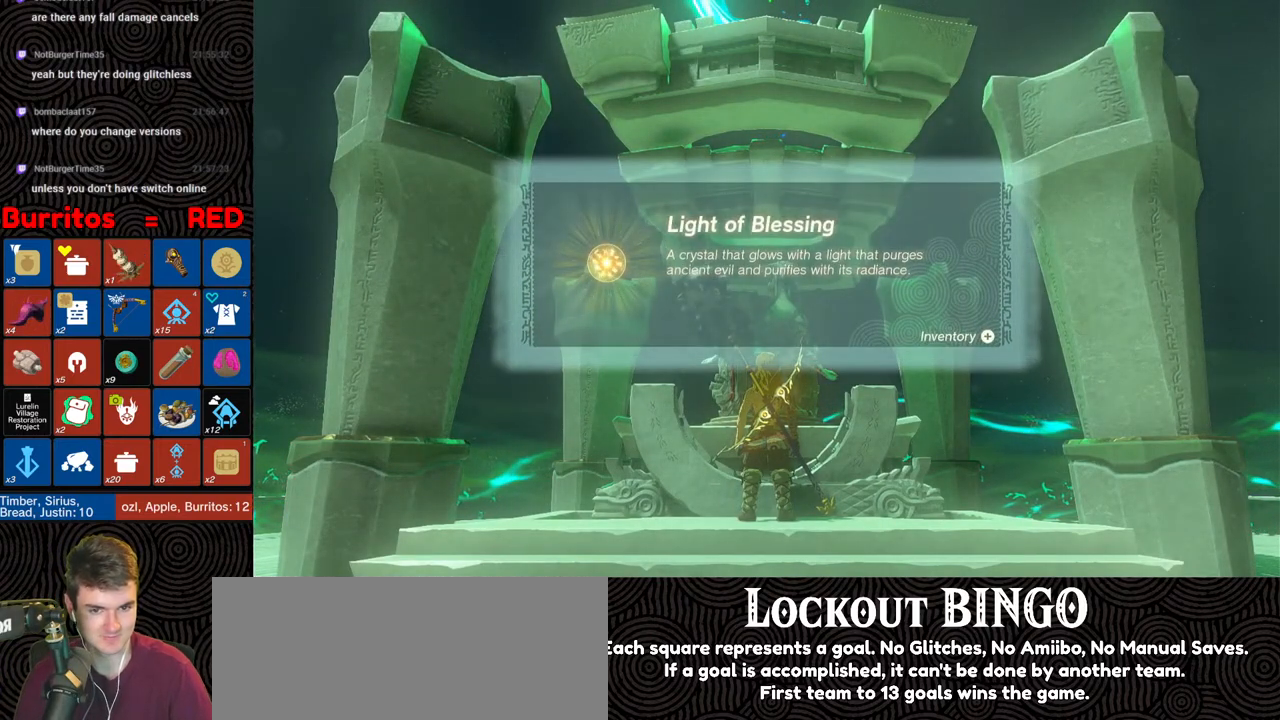
{"buttons": [], "left_stick": "center", "right_stick": "center", "events": [[17, "B", "down"], [67, "B", "up"], [133, "B", "down"], [217, "B", "up"], [283, "B", "down"], [350, "B", "up"], [433, "B", "down"], [500, "B", "up"]]}
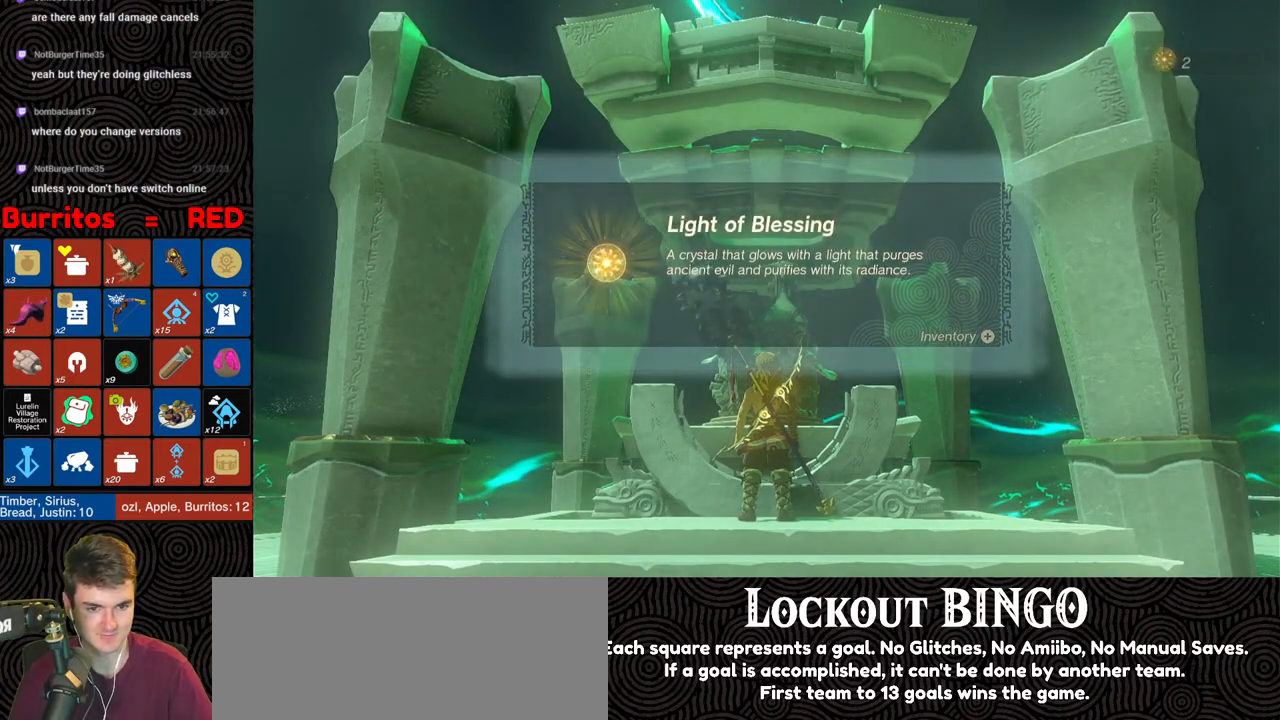
{"buttons": ["B"], "left_stick": "center", "right_stick": "center", "events": [[83, "B", "down"], [133, "B", "up"], [217, "B", "down"], [283, "B", "up"], [367, "B", "down"], [433, "B", "up"], [500, "B", "down"]]}
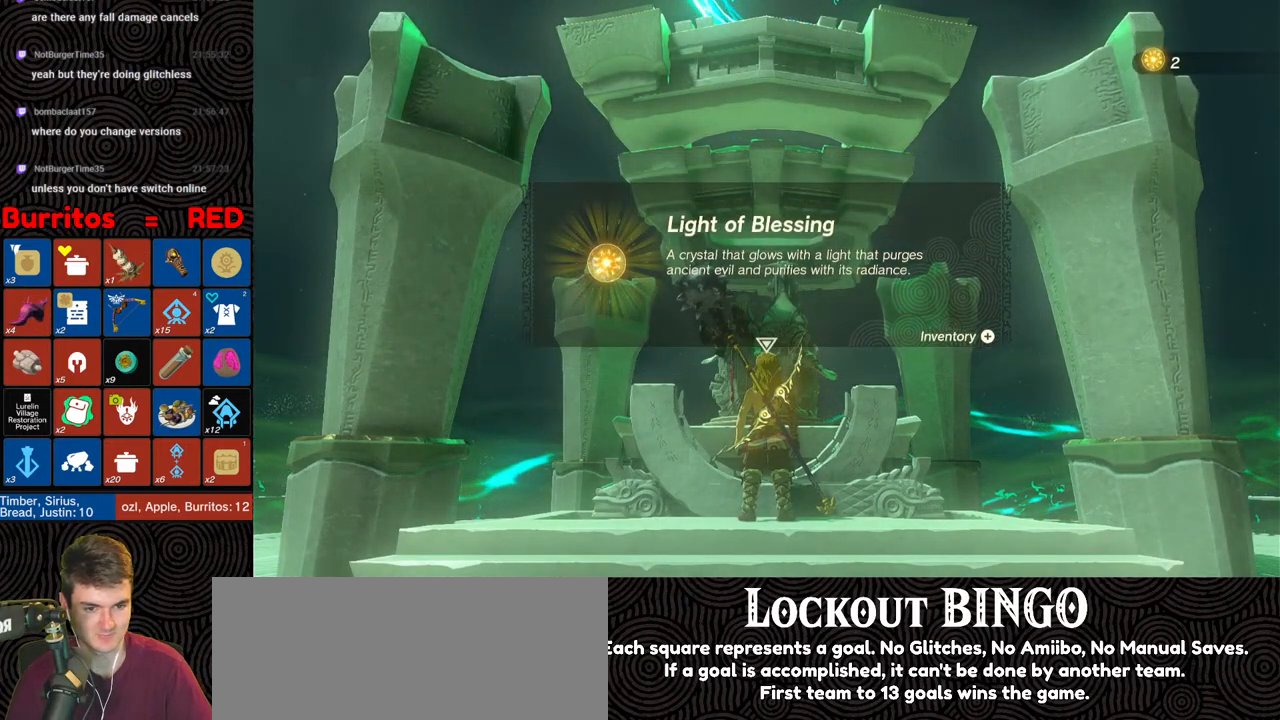
{"buttons": [], "left_stick": "center", "right_stick": "center", "events": [[67, "B", "up"], [150, "B", "down"], [200, "B", "up"], [283, "B", "down"], [350, "B", "up"], [400, "B", "down"], [483, "B", "up"]]}
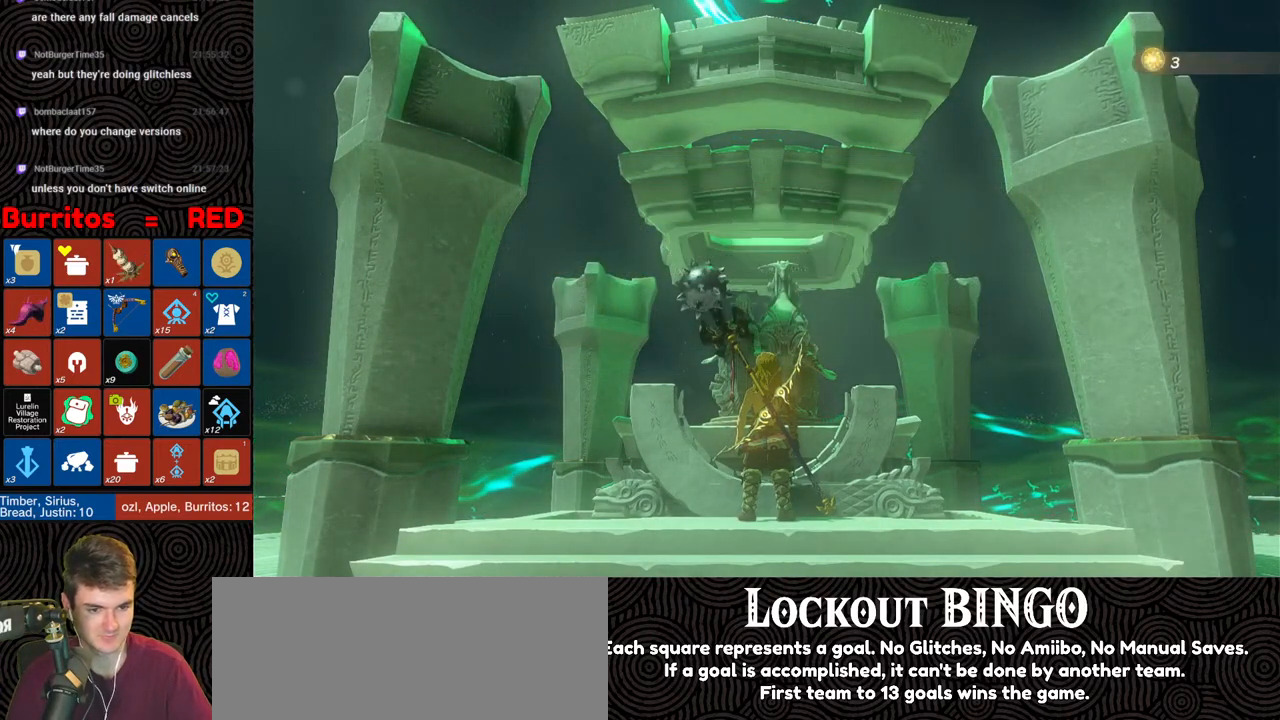
{"buttons": [], "left_stick": "center", "right_stick": "center", "events": [[67, "X", "down"], [133, "X", "up"], [200, "X", "down"], [283, "X", "up"], [367, "X", "down"], [433, "X", "up"]]}
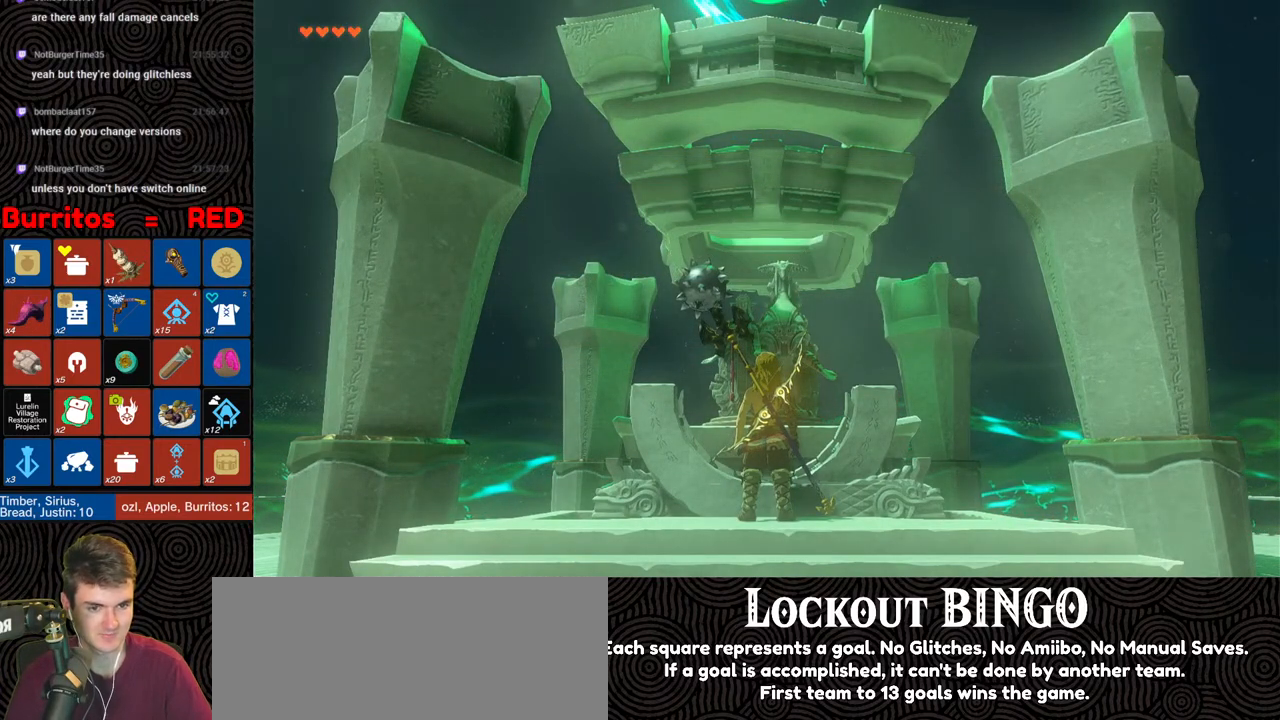
{"buttons": ["X"], "left_stick": "center", "right_stick": "center", "events": [[17, "X", "down"], [83, "X", "up"], [150, "X", "down"], [250, "X", "up"], [300, "X", "down"], [400, "X", "up"], [433, "X", "down"]]}
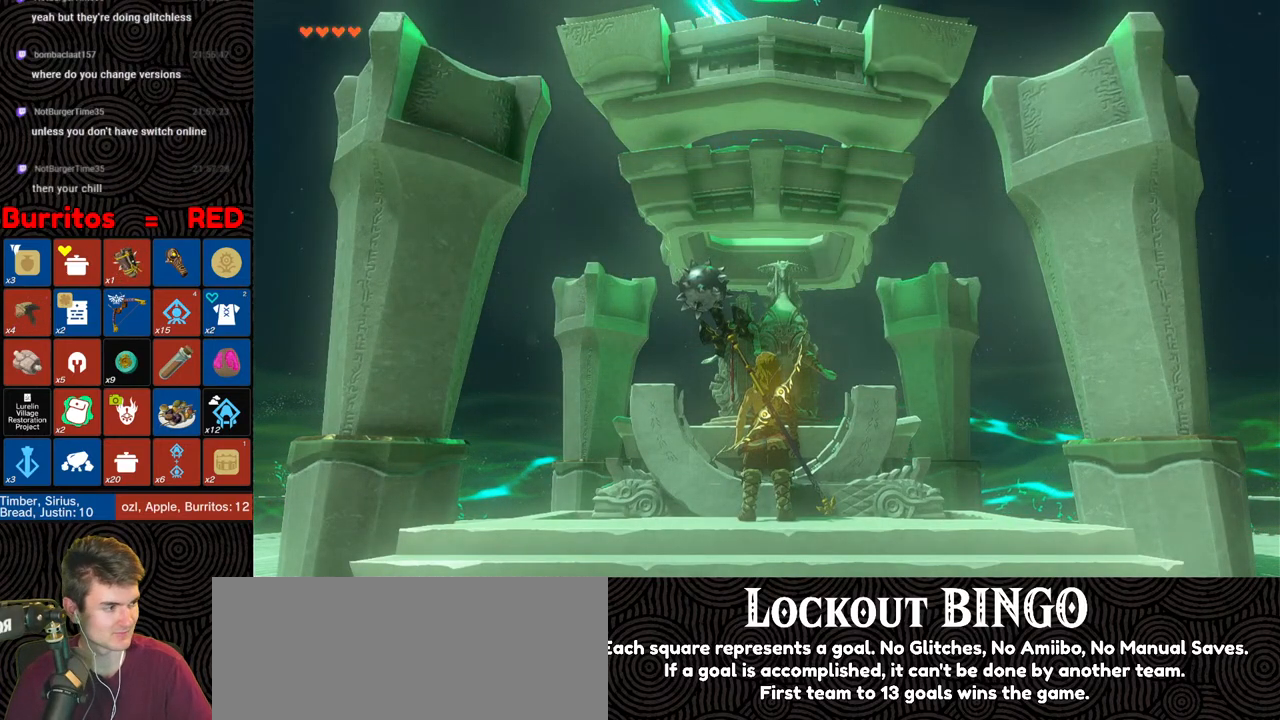
{"buttons": [], "left_stick": "center", "right_stick": "center", "events": [[50, "X", "up"], [100, "X", "down"], [183, "X", "up"], [267, "X", "down"], [333, "X", "up"], [400, "X", "down"], [467, "X", "up"]]}
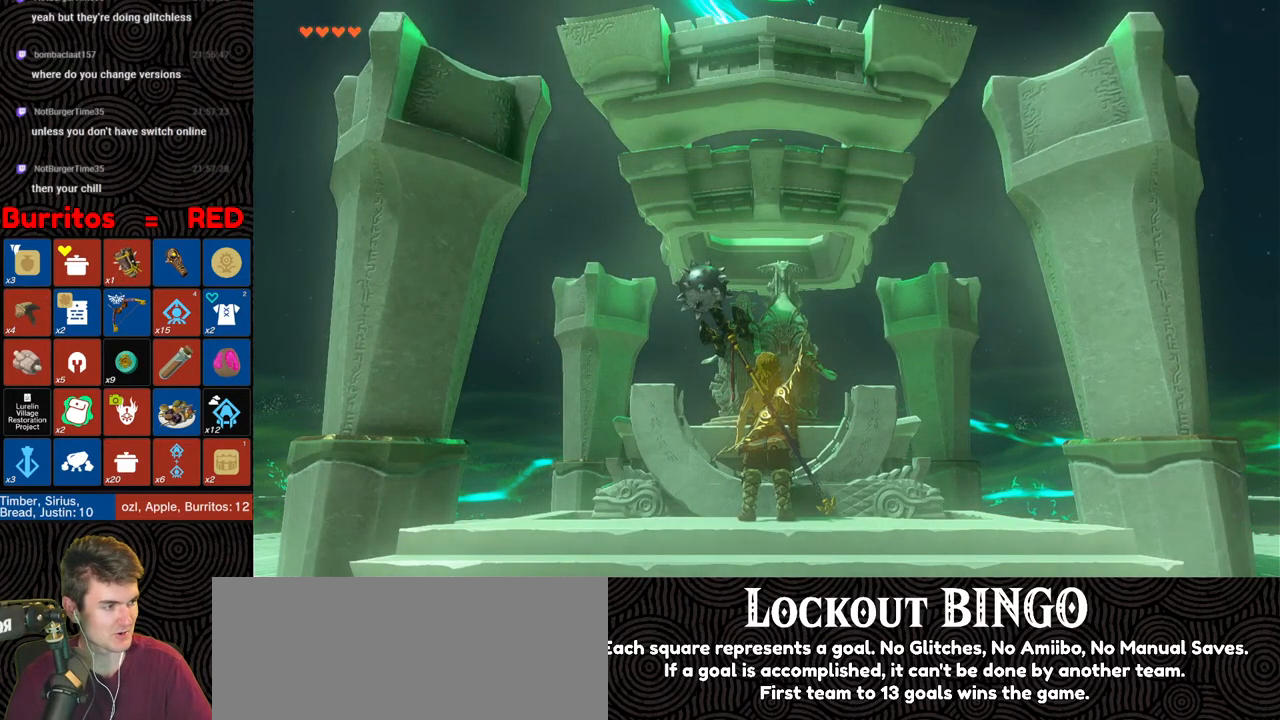
{"buttons": ["X"], "left_stick": "center", "right_stick": "center", "events": [[33, "X", "down"], [133, "X", "up"], [183, "X", "down"], [267, "X", "up"], [333, "X", "down"], [433, "X", "up"], [483, "X", "down"]]}
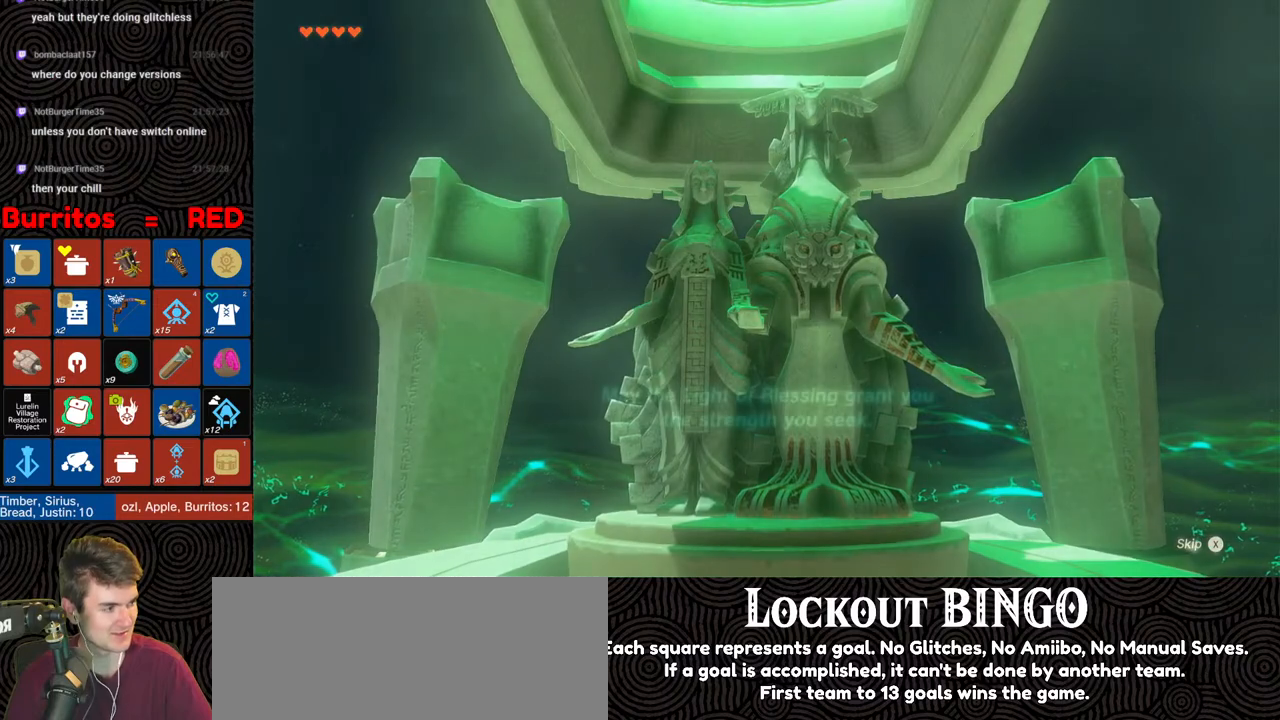
{"buttons": [], "left_stick": "center", "right_stick": "center", "events": [[67, "X", "up"], [133, "X", "down"], [217, "X", "up"], [283, "X", "down"], [350, "X", "up"], [450, "X", "down"], [500, "X", "up"]]}
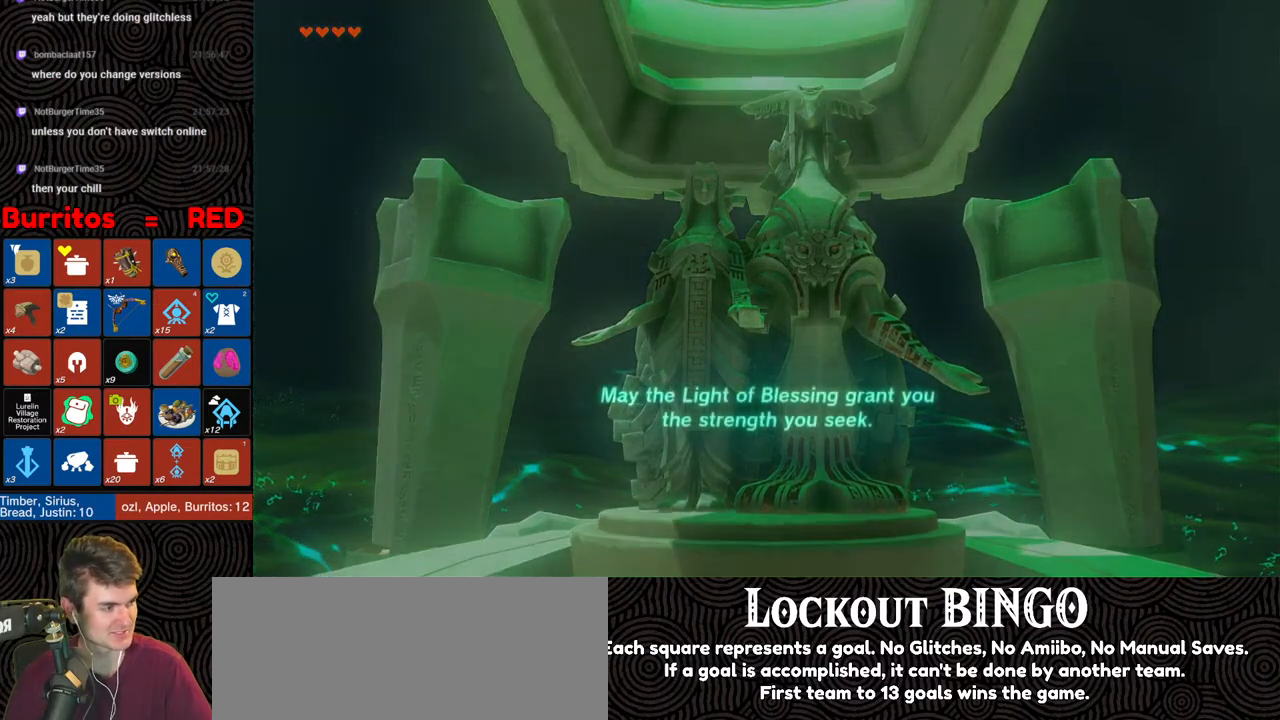
{"buttons": ["X"], "left_stick": "center", "right_stick": "center", "events": [[83, "X", "down"], [133, "X", "up"], [200, "X", "down"], [283, "X", "up"], [333, "X", "down"], [417, "X", "up"], [500, "X", "down"]]}
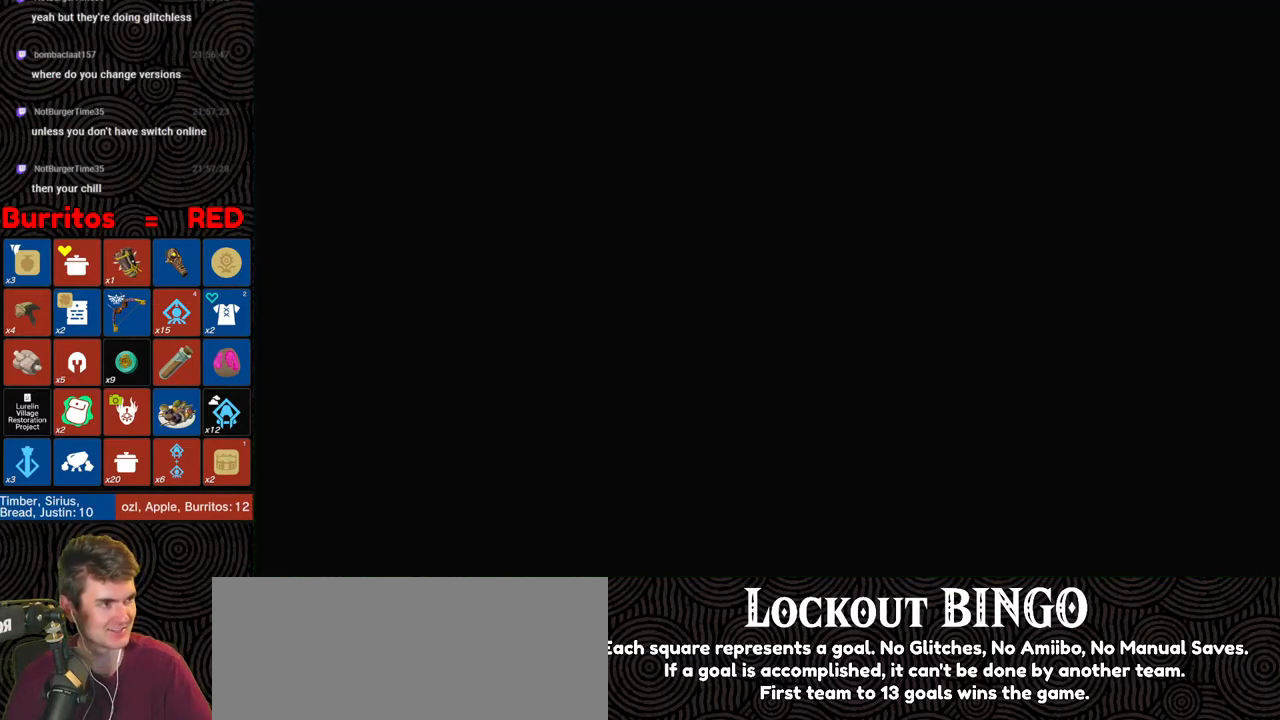
{"buttons": ["X"], "left_stick": "center", "right_stick": "center", "events": [[67, "X", "up"], [150, "X", "down"], [233, "X", "up"], [317, "X", "down"], [383, "X", "up"], [467, "X", "down"]]}
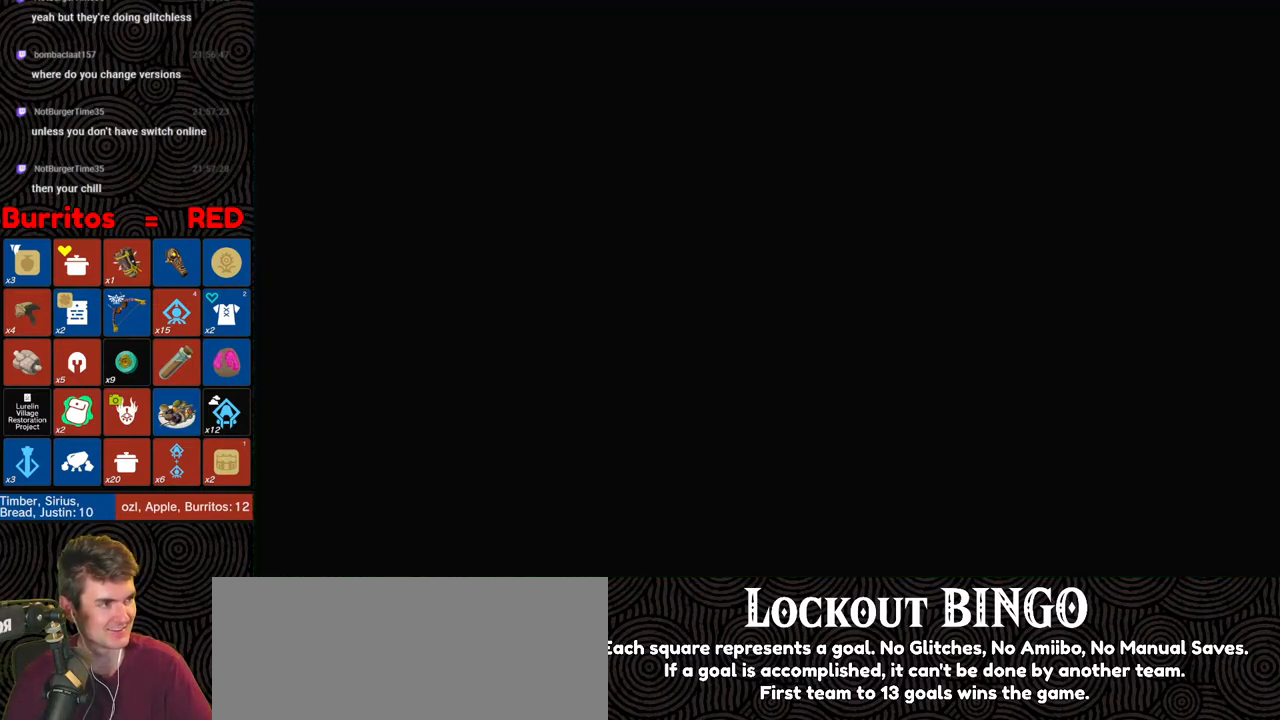
{"buttons": [], "left_stick": "center", "right_stick": "center", "events": [[50, "X", "up"], [117, "X", "down"], [200, "X", "up"], [267, "X", "down"], [350, "X", "up"], [417, "X", "down"], [500, "X", "up"]]}
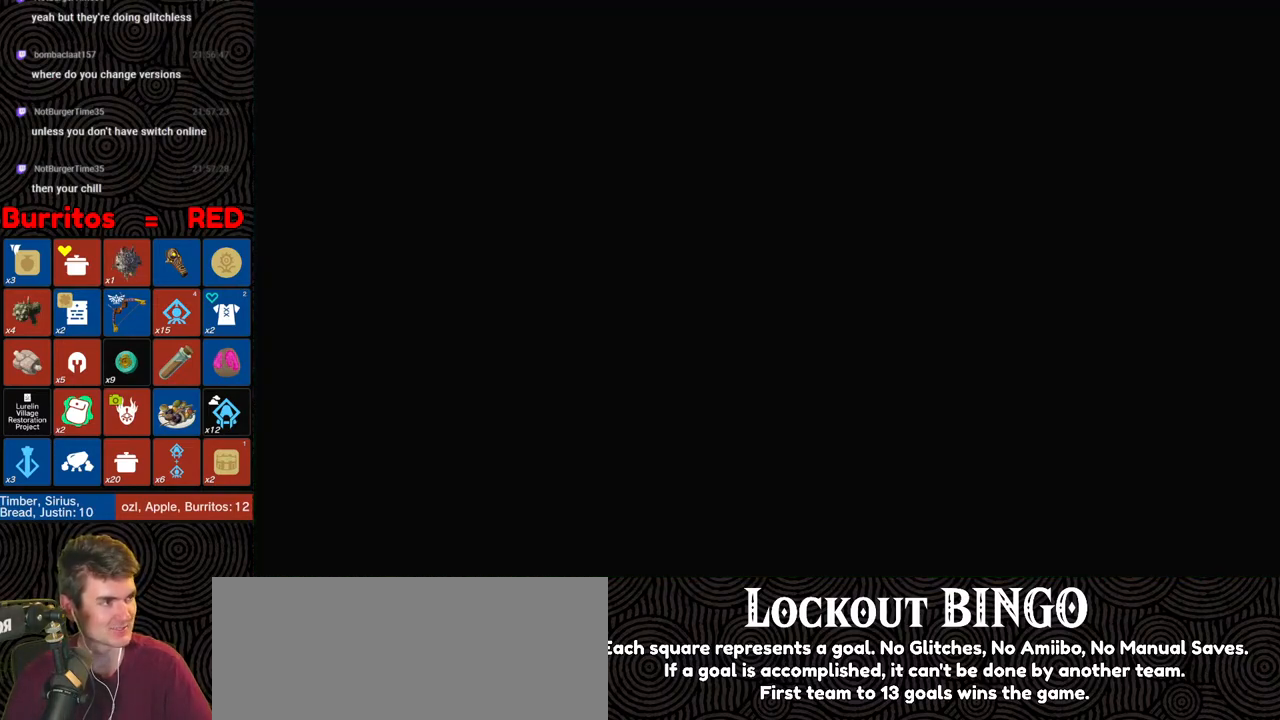
{"buttons": [], "left_stick": "center", "right_stick": "center", "events": [[83, "X", "down"], [150, "X", "up"], [233, "X", "down"], [300, "X", "up"], [400, "X", "down"], [467, "X", "up"]]}
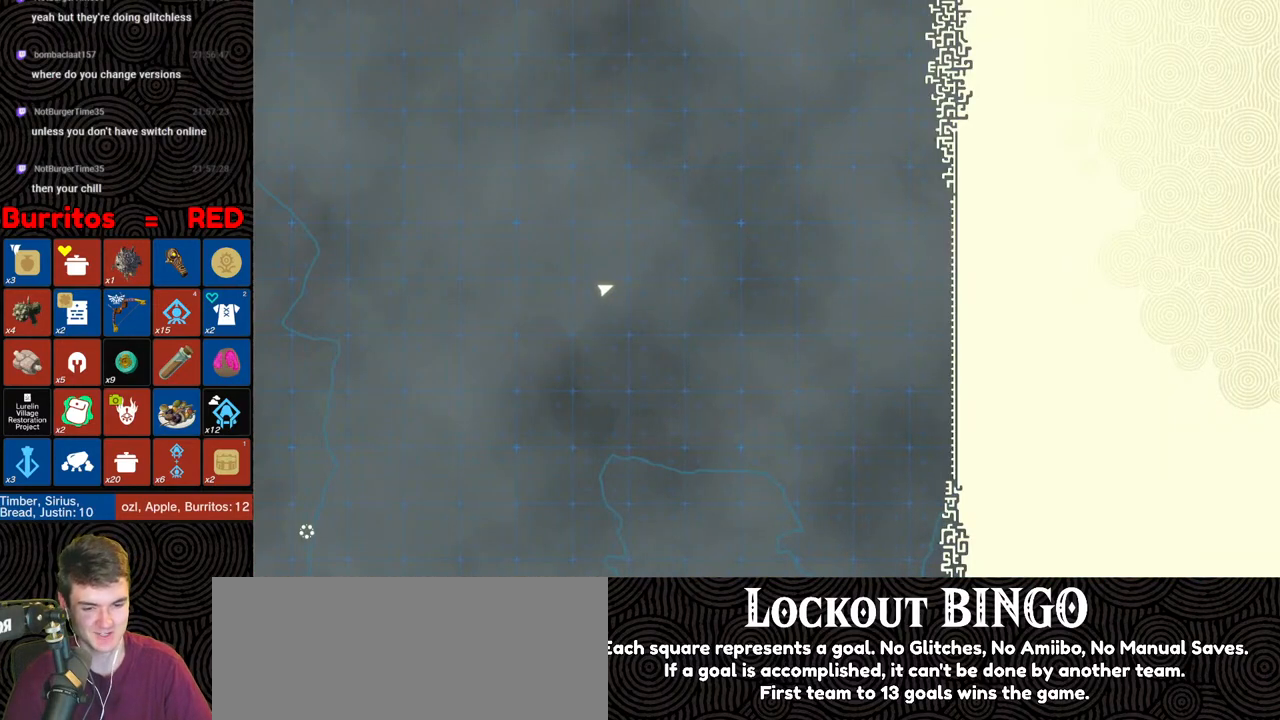
{"buttons": [], "left_stick": "center", "right_stick": "center", "events": [[50, "X", "down"], [117, "X", "up"], [217, "X", "down"], [283, "X", "up"], [350, "X", "down"], [433, "X", "up"]]}
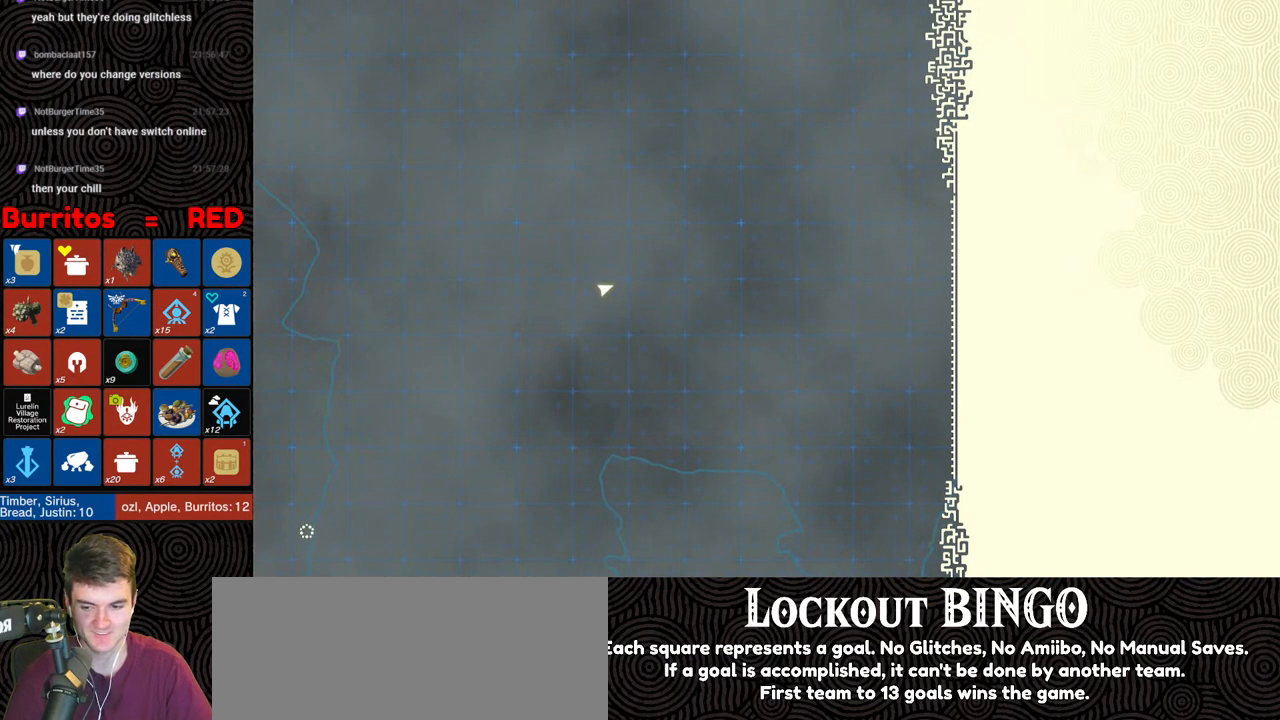
{"buttons": ["X"], "left_stick": "center", "right_stick": "center", "events": [[17, "X", "down"], [100, "X", "up"], [183, "X", "down"], [267, "X", "up"], [333, "X", "down"], [417, "X", "up"], [483, "X", "down"]]}
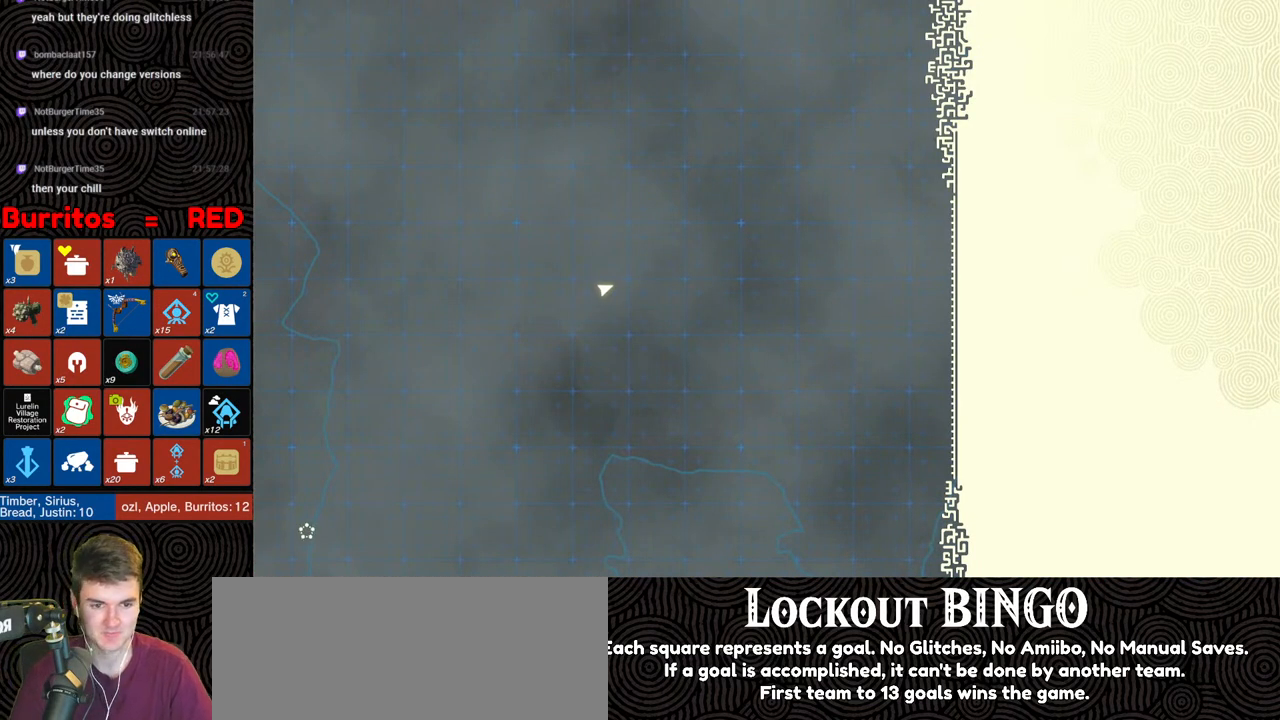
{"buttons": ["X"], "left_stick": "center", "right_stick": "center", "events": [[50, "X", "up"], [117, "X", "down"], [217, "X", "up"], [267, "X", "down"], [350, "X", "up"], [433, "X", "down"]]}
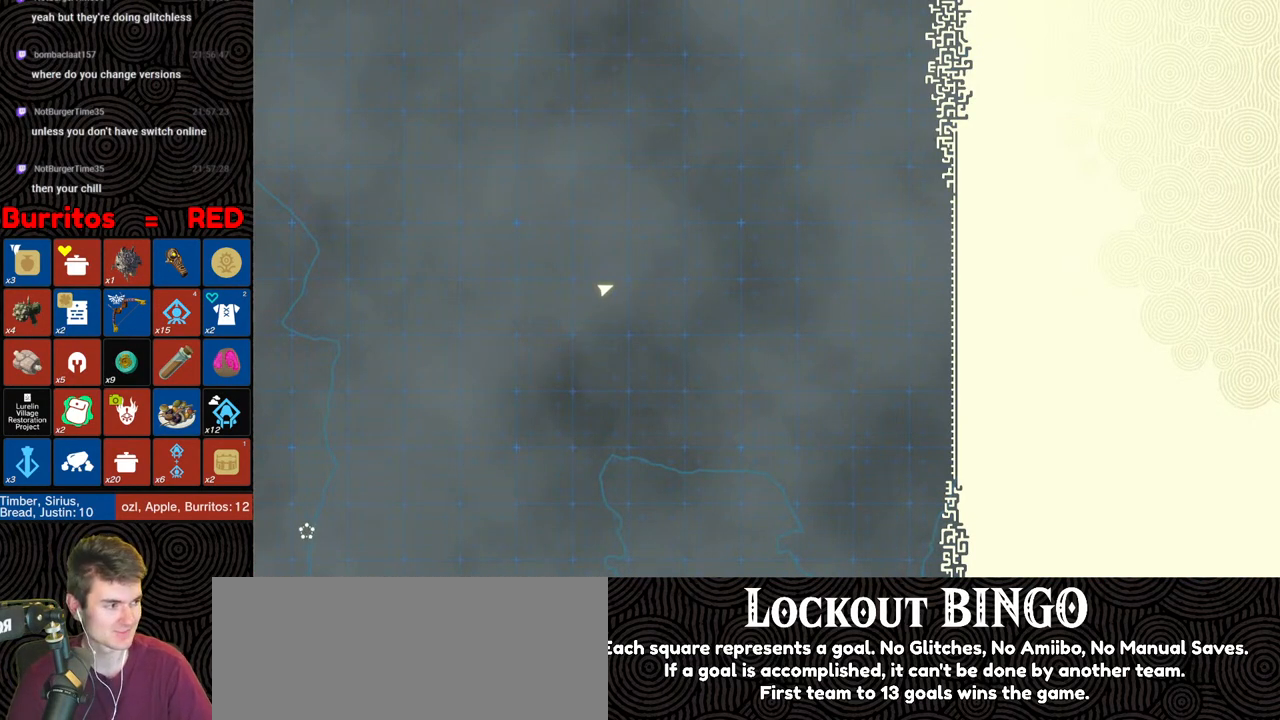
{"buttons": [], "left_stick": "center", "right_stick": "center", "events": [[17, "X", "up"], [83, "X", "down"], [167, "X", "up"], [233, "X", "down"], [333, "X", "up"], [383, "X", "down"], [467, "X", "up"]]}
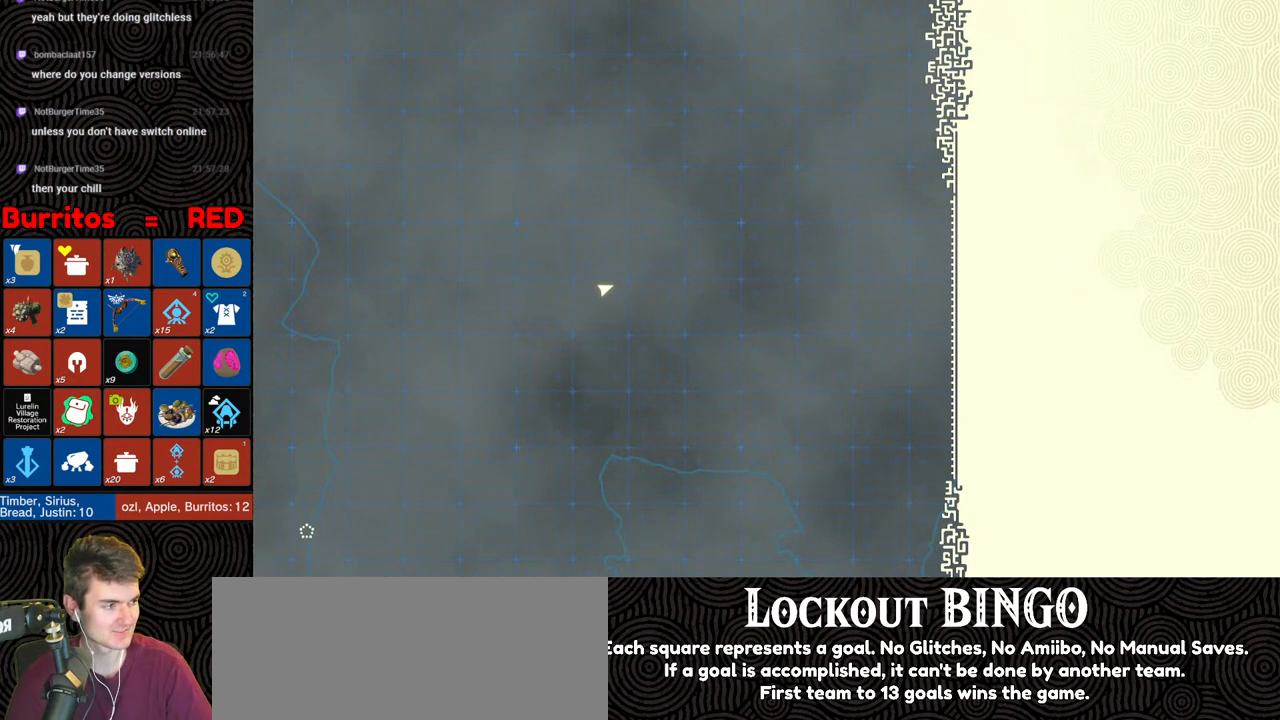
{"buttons": [], "left_stick": "center", "right_stick": "center", "events": [[50, "X", "down"], [150, "X", "up"], [200, "X", "down"], [283, "X", "up"], [350, "X", "down"], [433, "X", "up"]]}
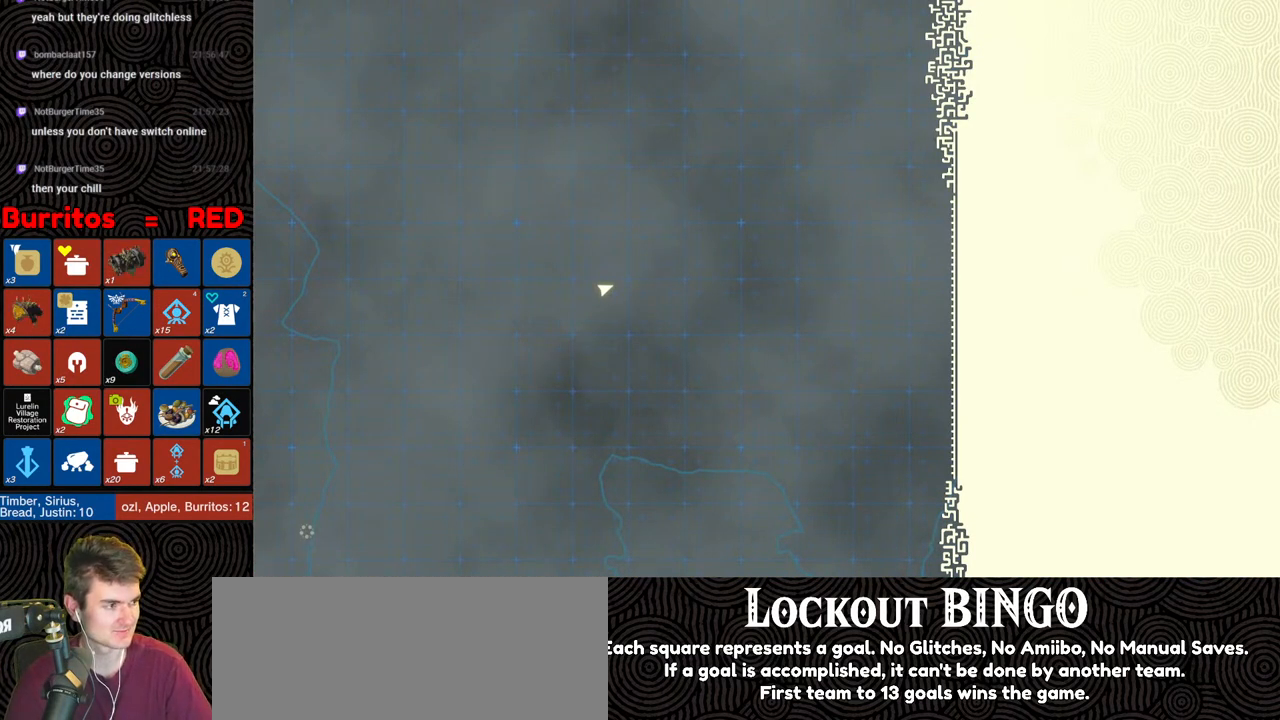
{"buttons": ["X"], "left_stick": "center", "right_stick": "center", "events": [[17, "X", "down"], [83, "X", "up"], [167, "X", "down"], [250, "X", "up"], [350, "X", "down"], [433, "X", "up"], [500, "X", "down"]]}
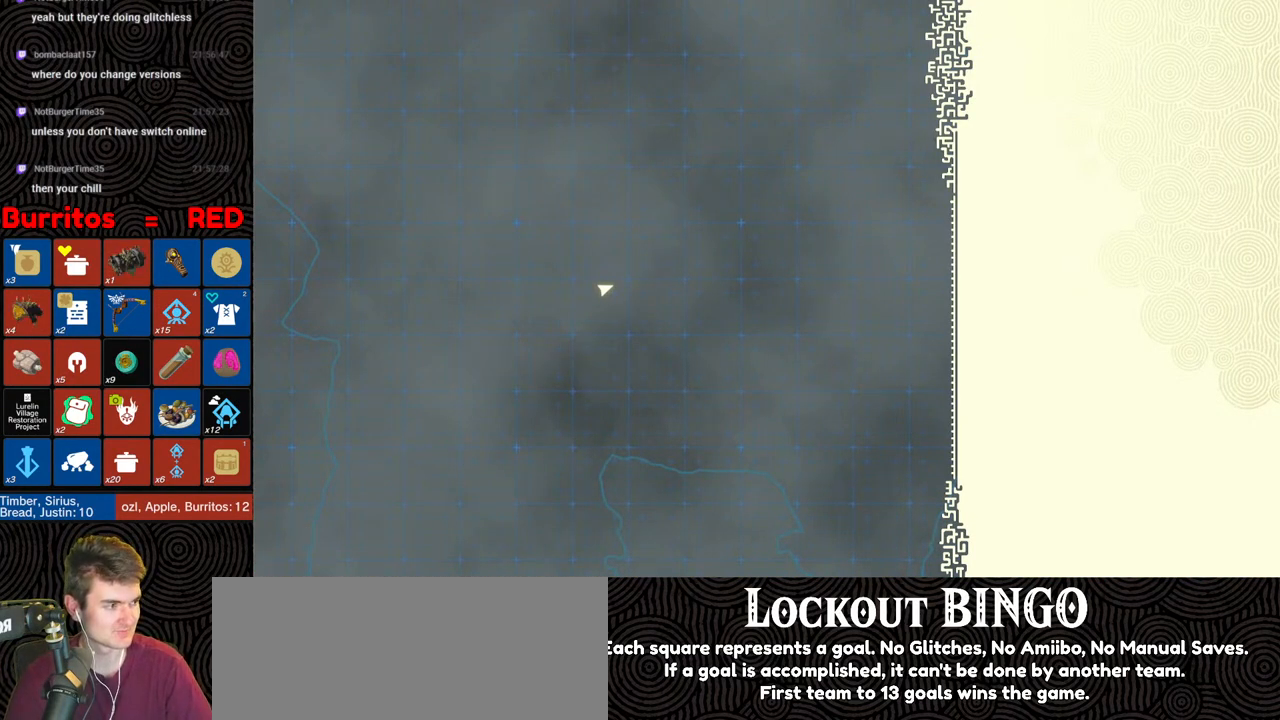
{"buttons": [], "left_stick": "center", "right_stick": "center", "events": [[100, "X", "up"], [183, "X", "down"], [250, "X", "up"], [333, "X", "down"], [417, "X", "up"]]}
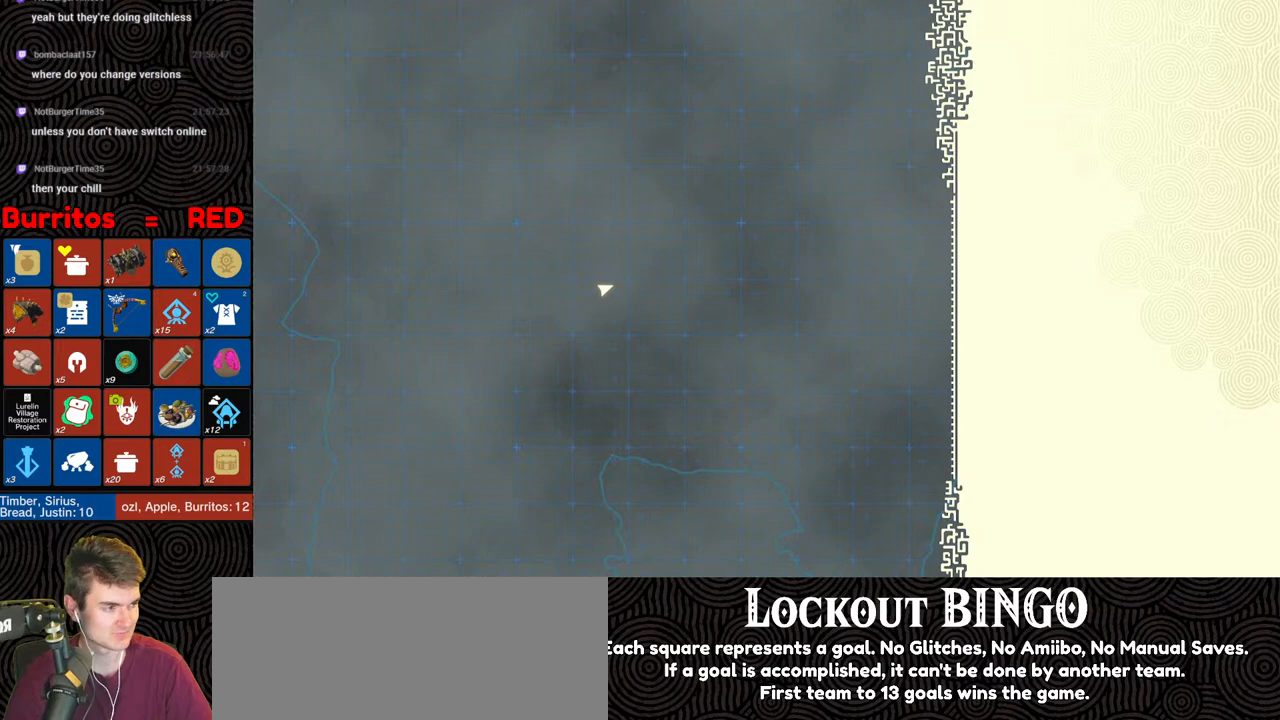
{"buttons": [], "left_stick": "center", "right_stick": "center", "events": [[33, "X", "down"], [83, "X", "up"], [183, "X", "down"], [250, "X", "up"], [350, "X", "down"], [400, "X", "up"]]}
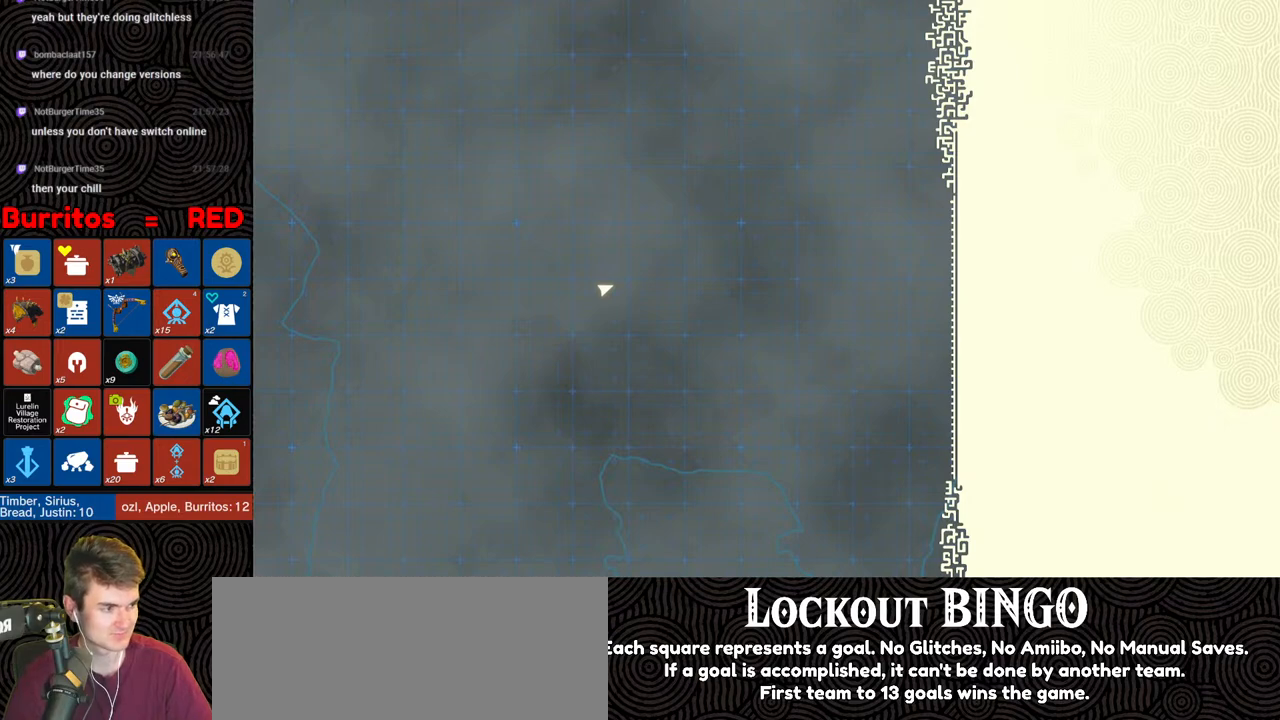
{"buttons": [], "left_stick": "center", "right_stick": "center", "events": []}
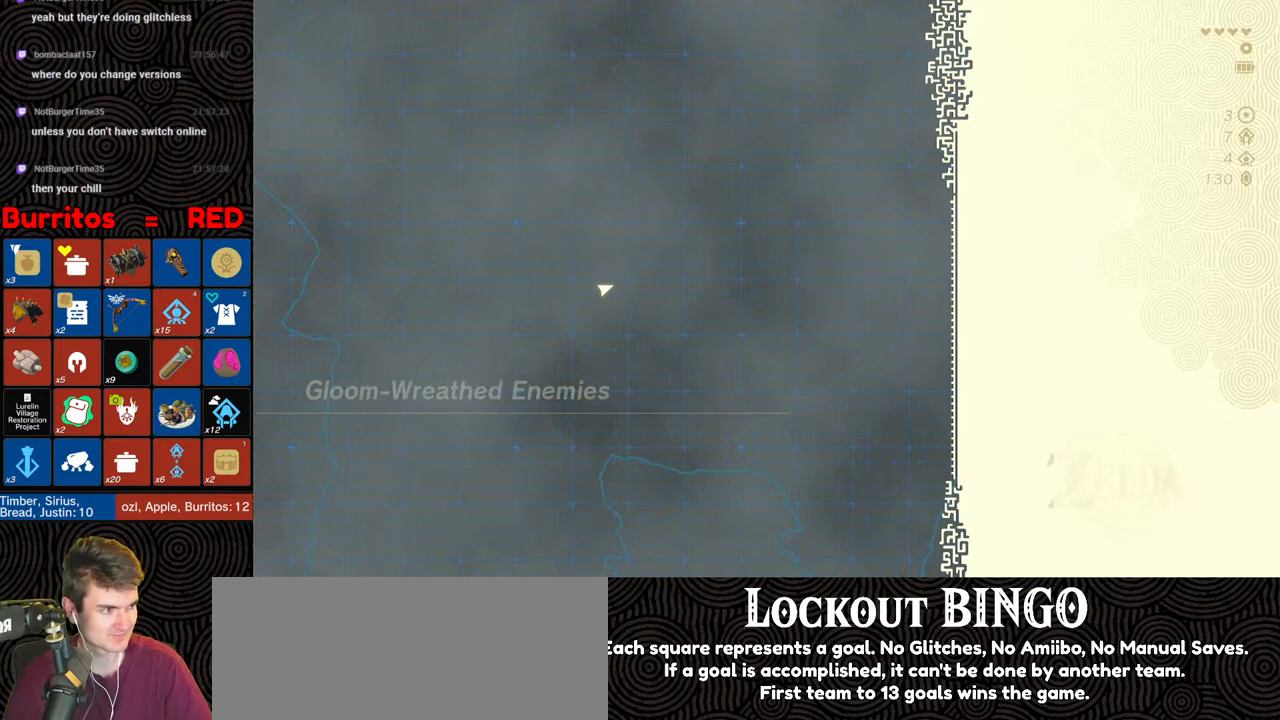
{"buttons": [], "left_stick": "center", "right_stick": "center", "events": []}
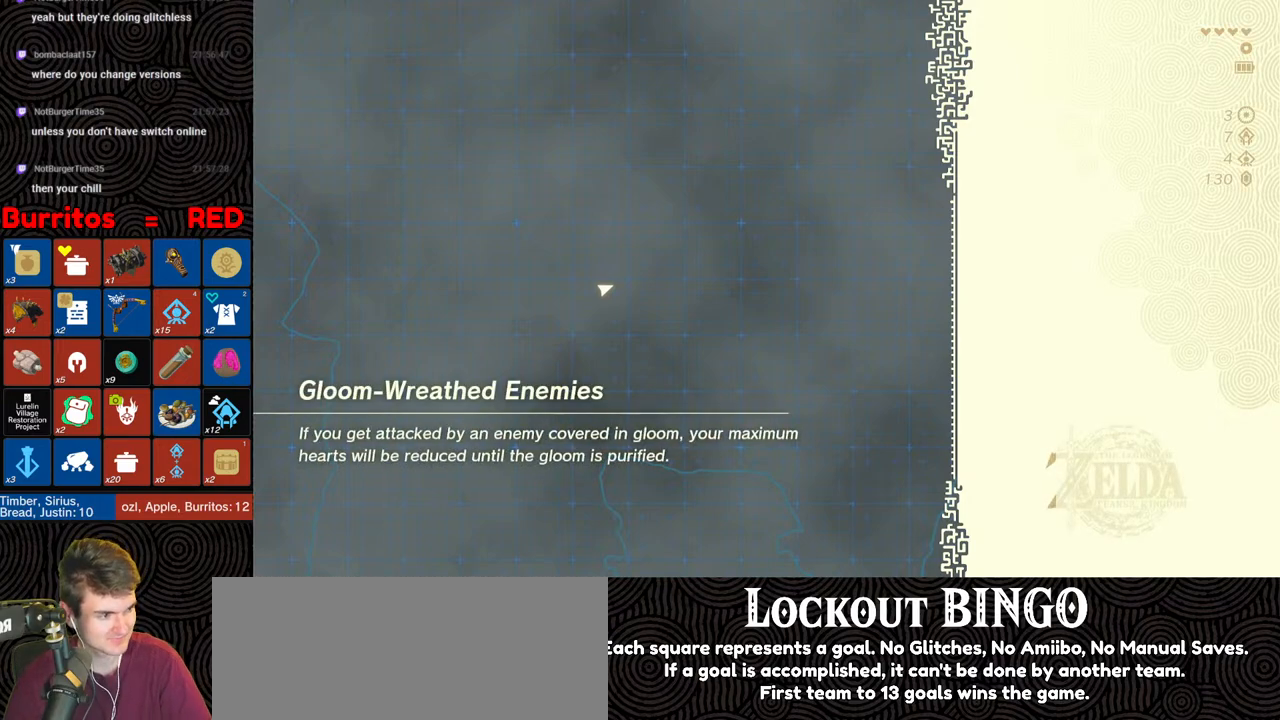
{"buttons": [], "left_stick": "center", "right_stick": "center", "events": []}
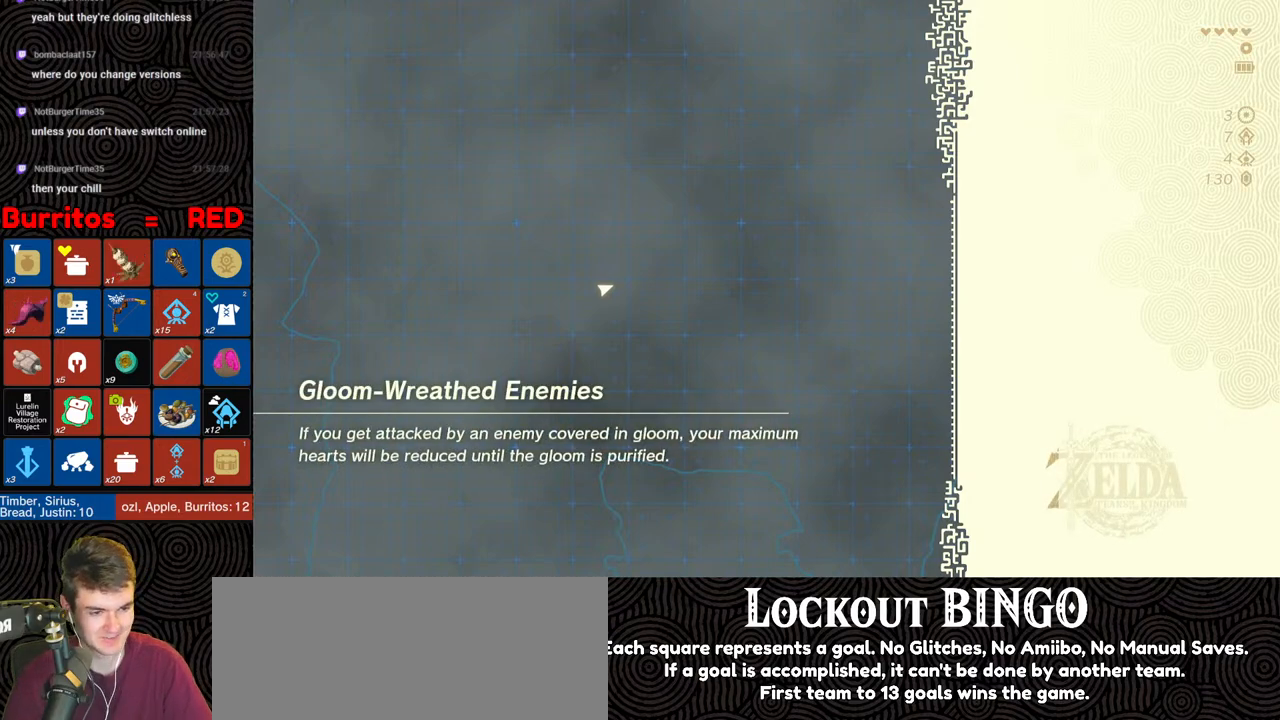
{"buttons": [], "left_stick": "center", "right_stick": "center", "events": []}
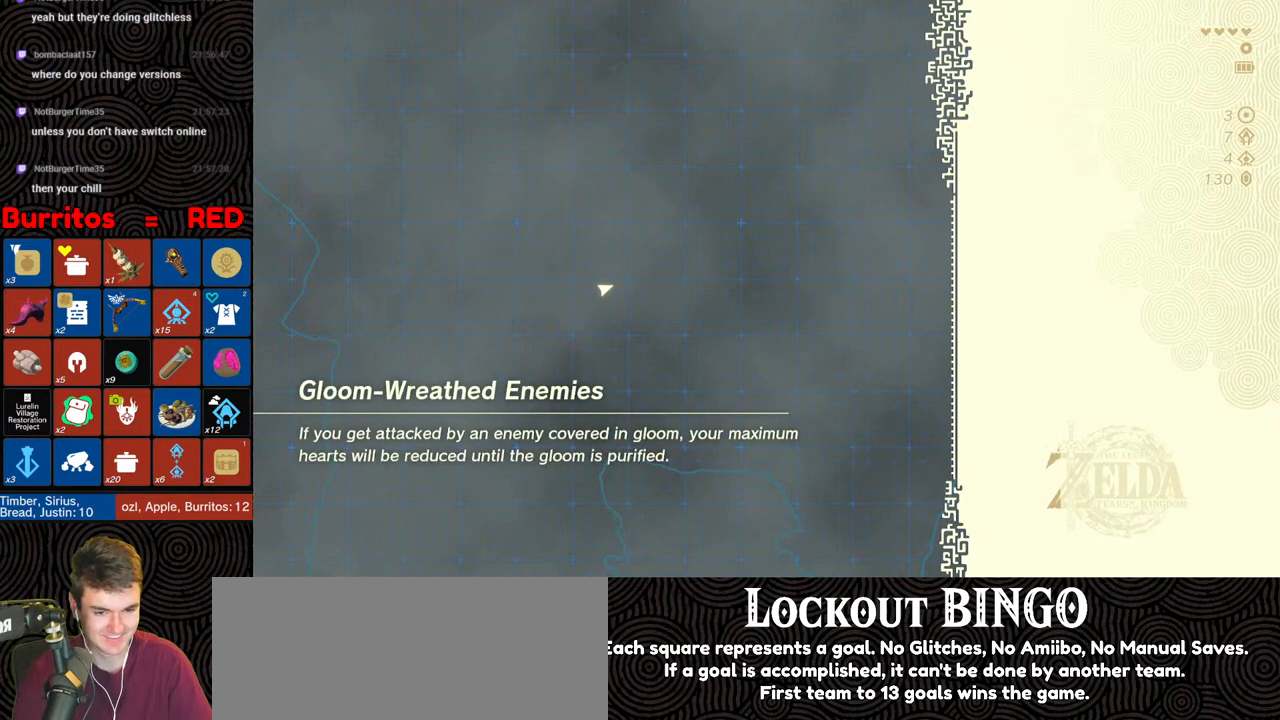
{"buttons": [], "left_stick": "center", "right_stick": "center", "events": []}